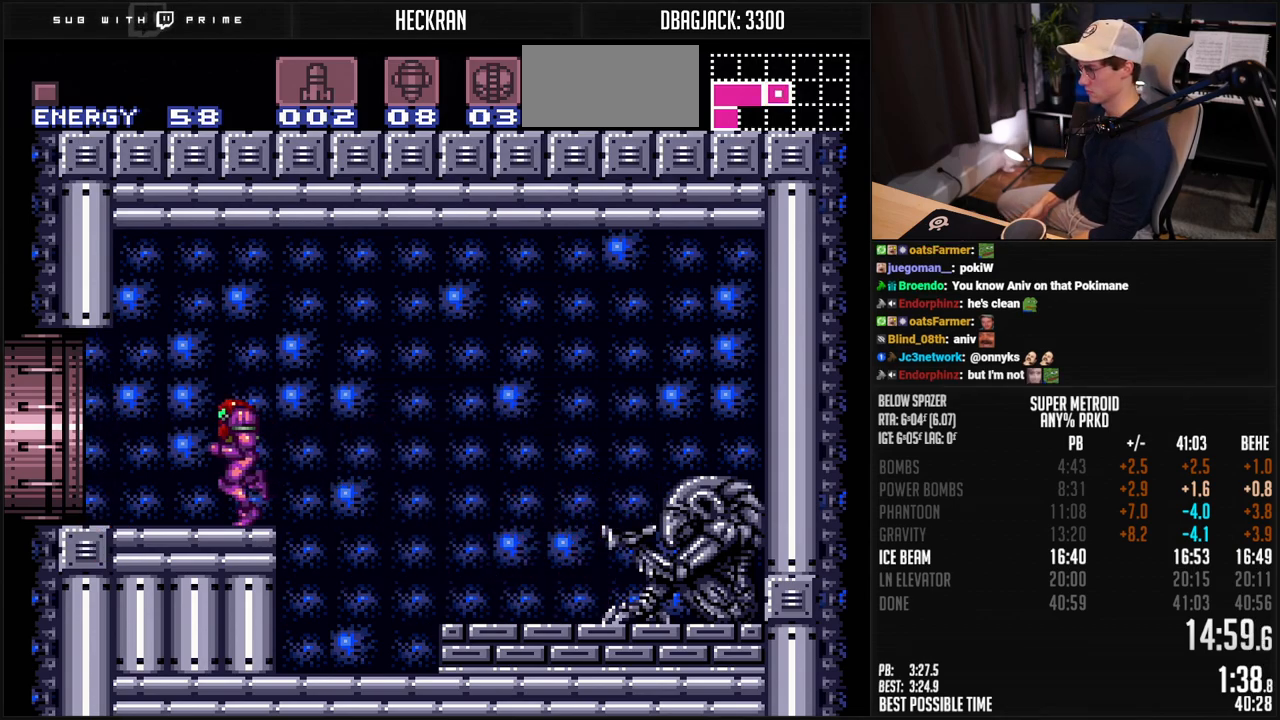
Gameplay with a controller (Nintendo layout); each line is a JSON object with the inputs held at the frame after it. "events" lists button and stick changes between this image and that frame as [ms after this image, input, new state], when the widget could be followed in between. Not read: L3 R3.
{"buttons": ["B", "DPAD_LEFT"], "events": []}
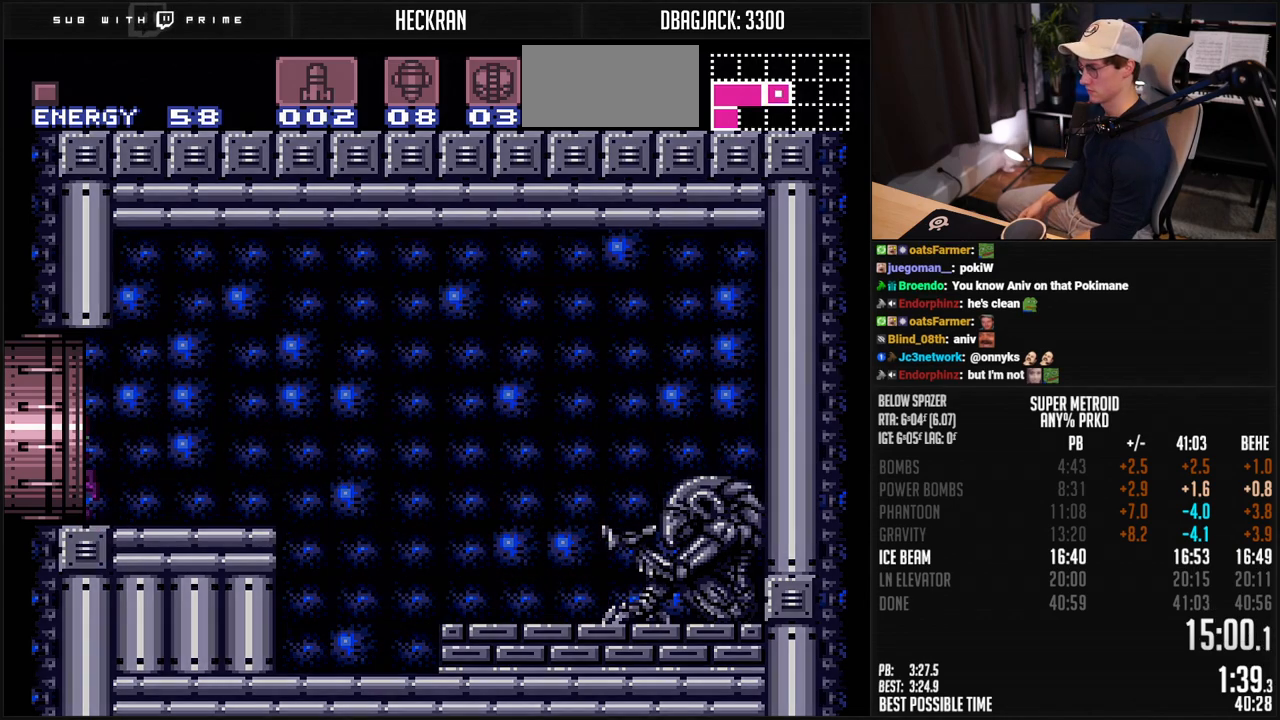
{"buttons": [], "events": [[318, "B", "up"], [451, "DPAD_LEFT", "up"]]}
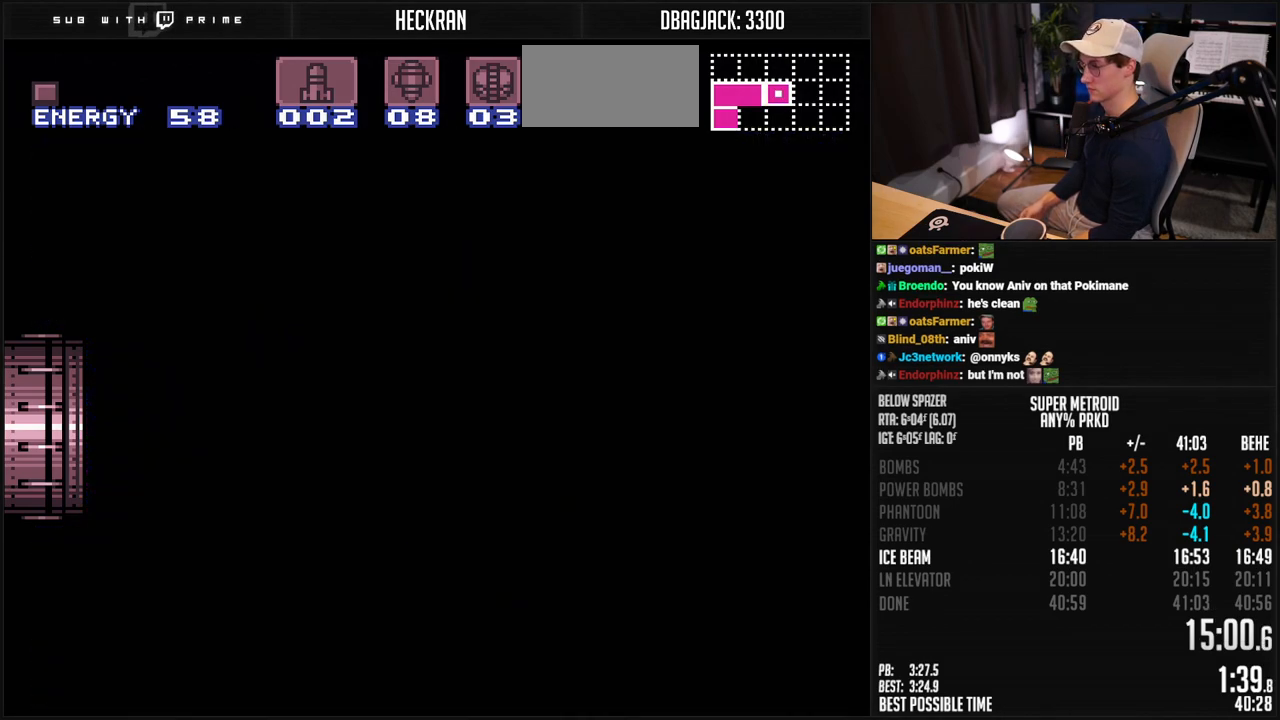
{"buttons": ["B"], "events": [[151, "B", "down"]]}
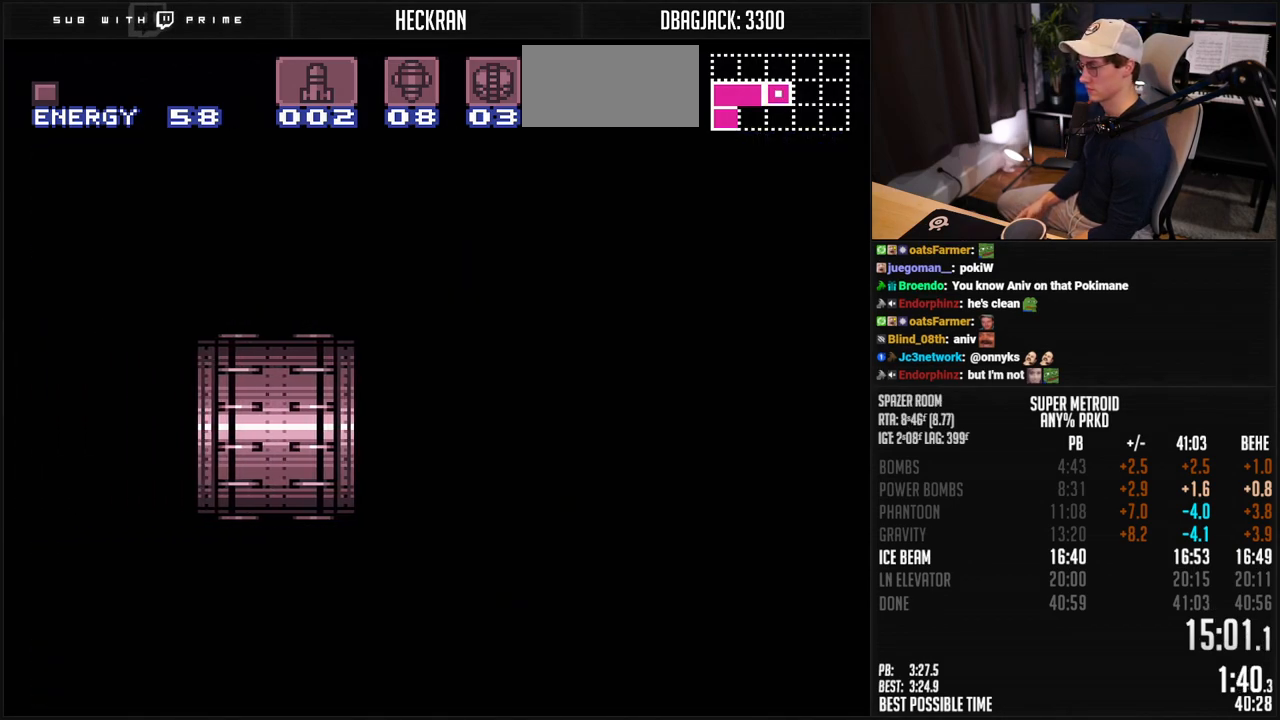
{"buttons": ["B", "DPAD_LEFT"], "events": [[218, "R1", "down"], [268, "R1", "up"], [418, "DPAD_LEFT", "down"]]}
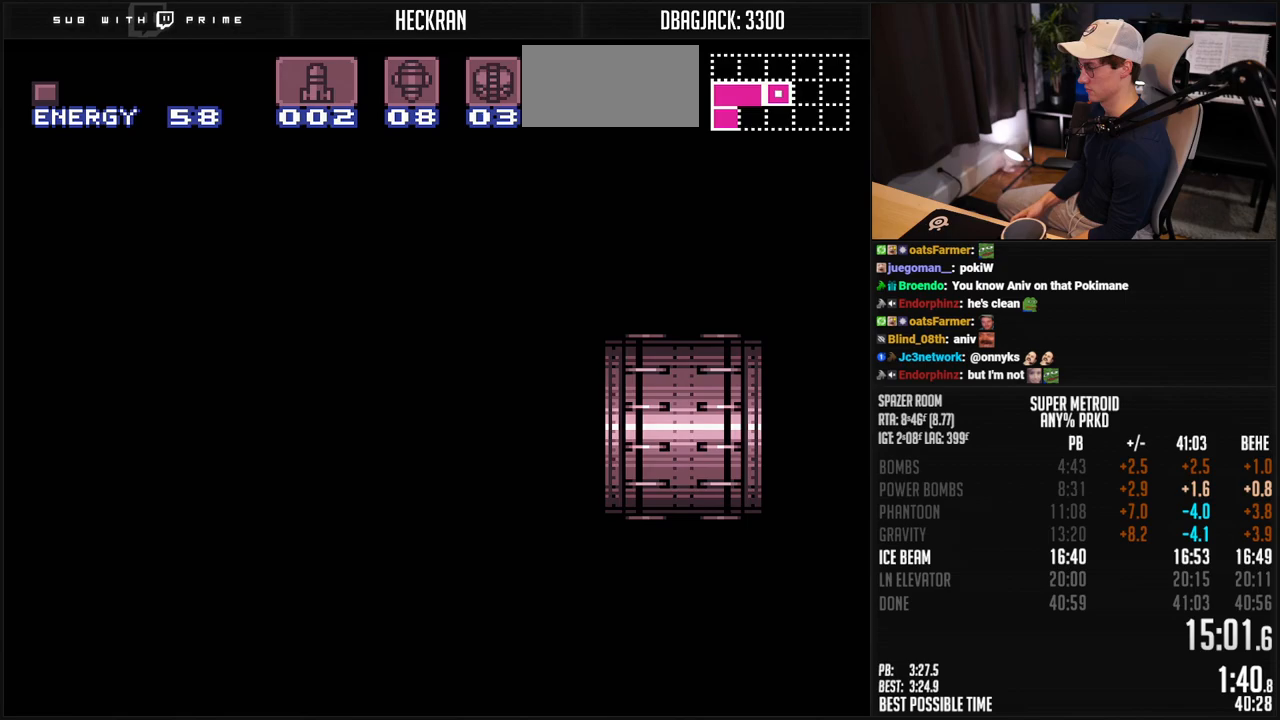
{"buttons": ["B", "X", "DPAD_LEFT"], "events": [[116, "X", "down"], [183, "X", "up"], [300, "X", "down"], [450, "X", "up"], [501, "X", "down"]]}
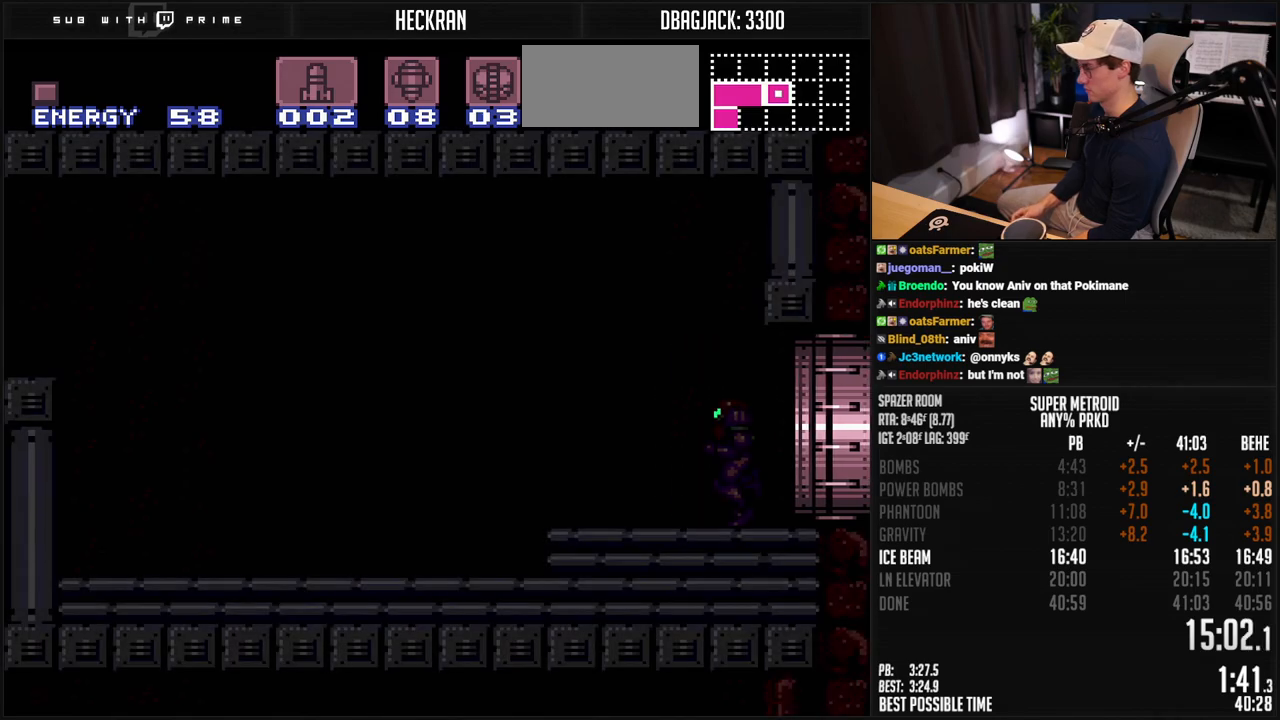
{"buttons": ["B", "DPAD_LEFT"], "events": [[100, "X", "up"], [133, "X", "down"], [200, "X", "up"], [283, "X", "down"], [350, "X", "up"]]}
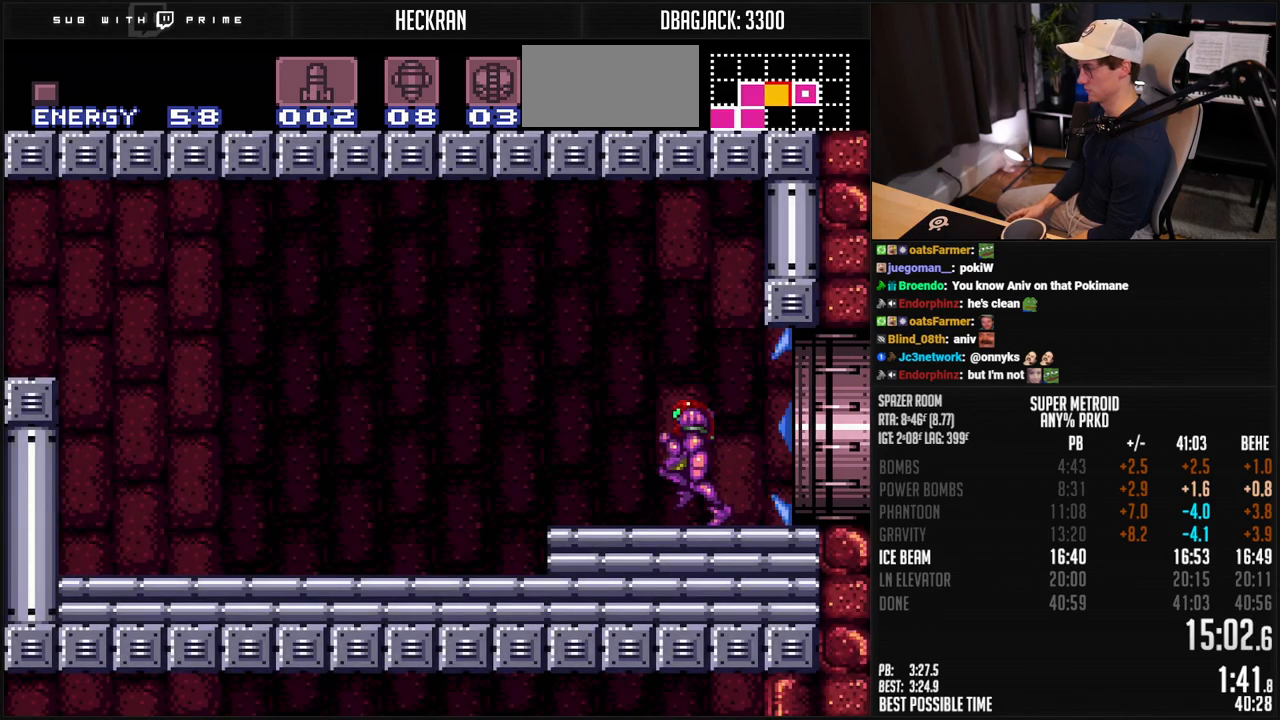
{"buttons": ["A", "B", "DPAD_LEFT"], "events": [[66, "X", "down"], [133, "X", "up"], [150, "A", "down"]]}
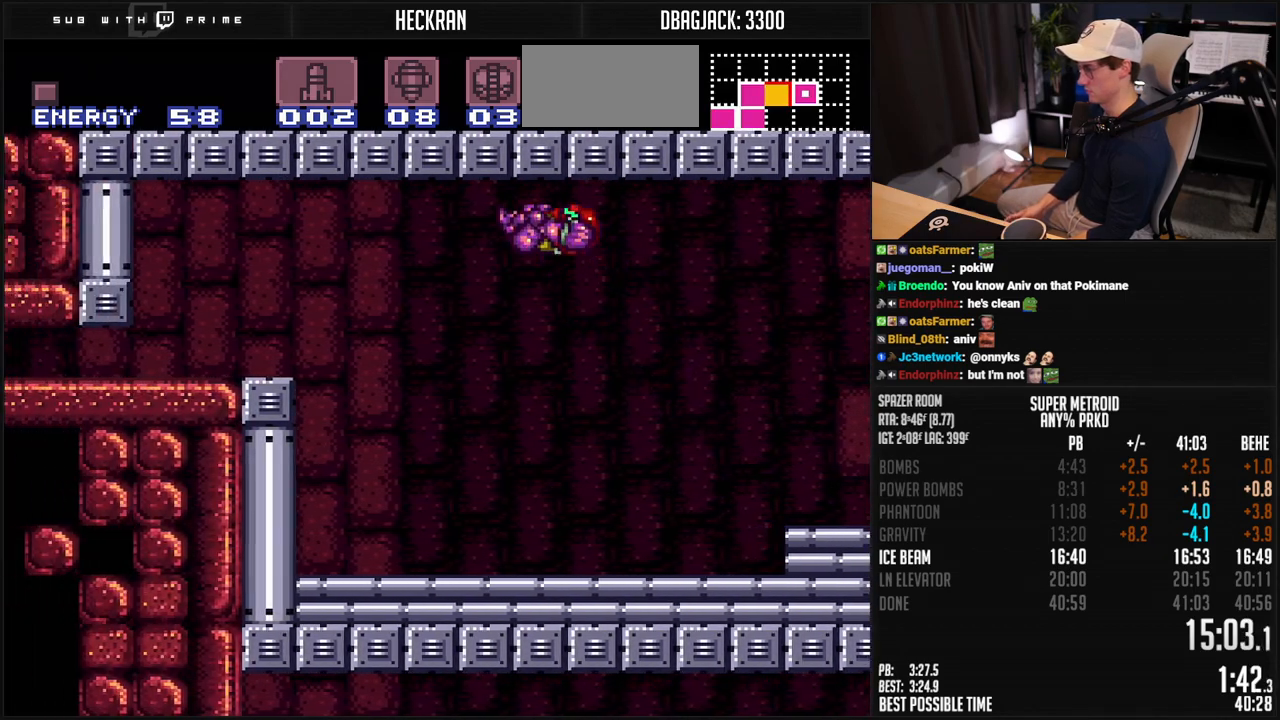
{"buttons": ["DPAD_LEFT"], "events": [[16, "A", "up"], [16, "B", "up"], [66, "A", "down"], [66, "B", "down"], [234, "DPAD_DOWN", "down"], [250, "DPAD_LEFT", "up"], [284, "DPAD_DOWN", "up"], [367, "DPAD_DOWN", "down"], [401, "DPAD_LEFT", "down"], [451, "A", "up"], [451, "DPAD_DOWN", "up"], [467, "B", "up"]]}
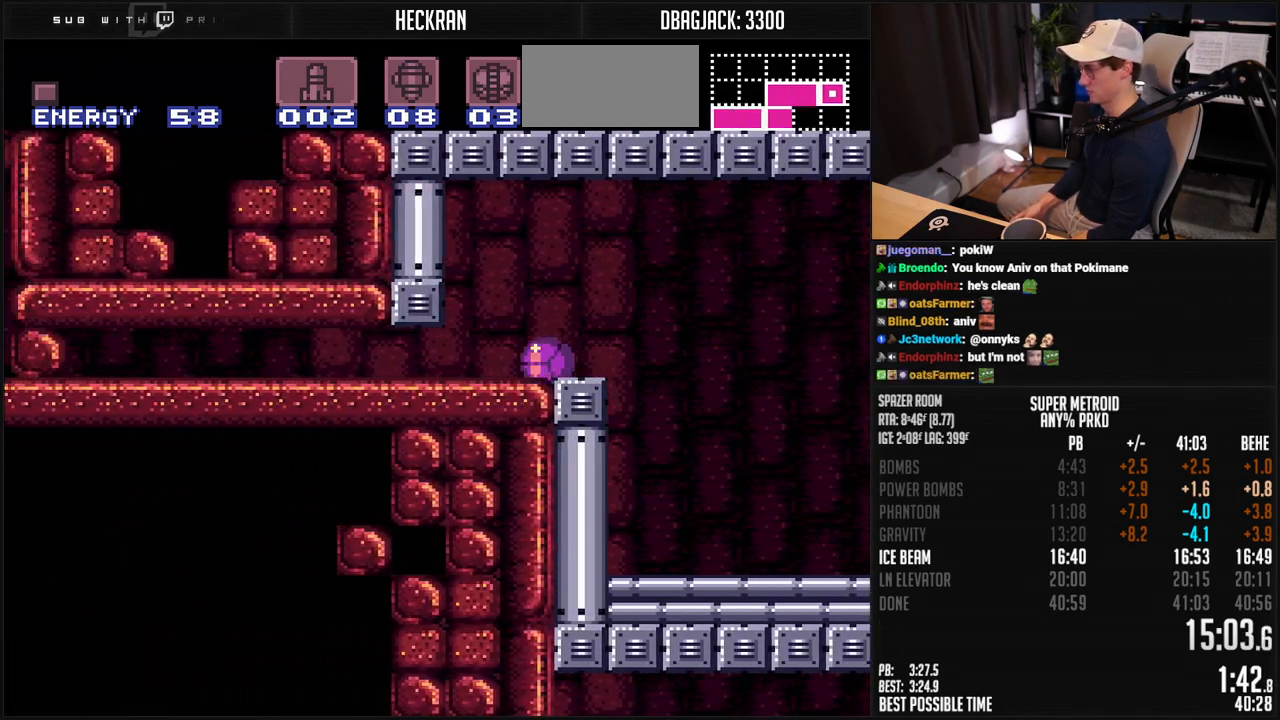
{"buttons": ["B", "X"], "events": [[16, "B", "down"], [417, "X", "down"], [467, "DPAD_LEFT", "up"]]}
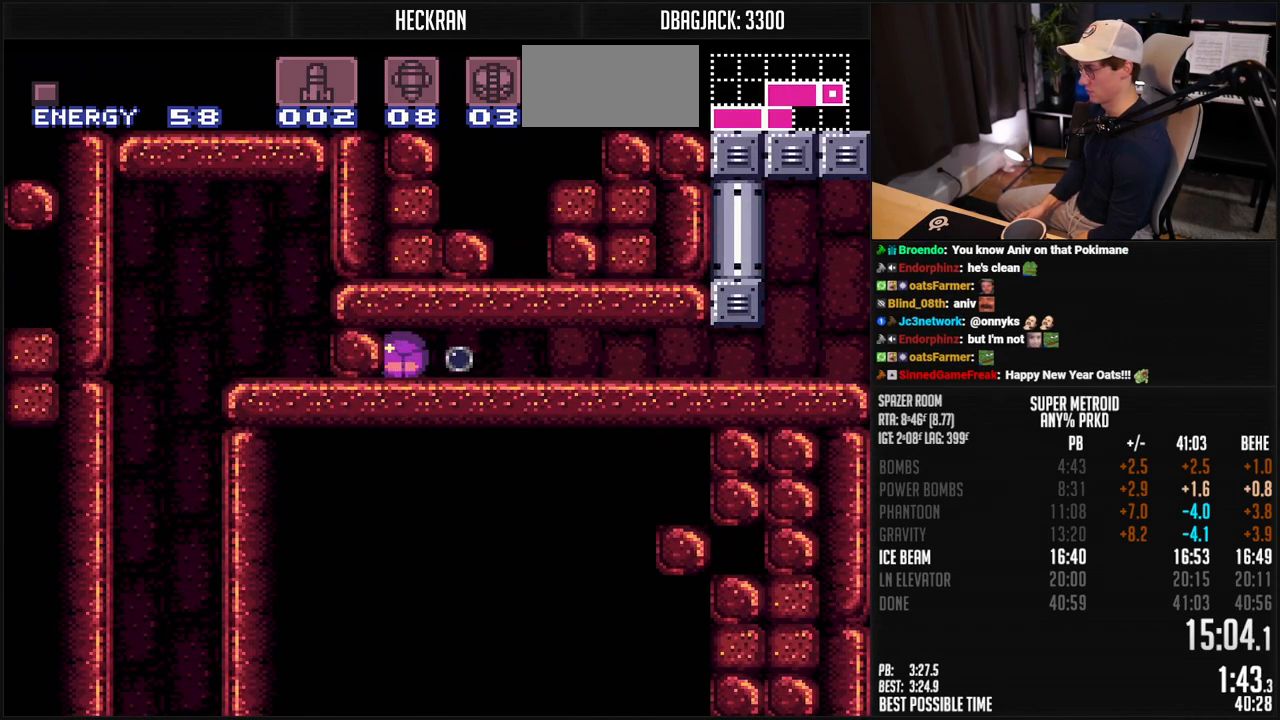
{"buttons": ["B", "X"], "events": []}
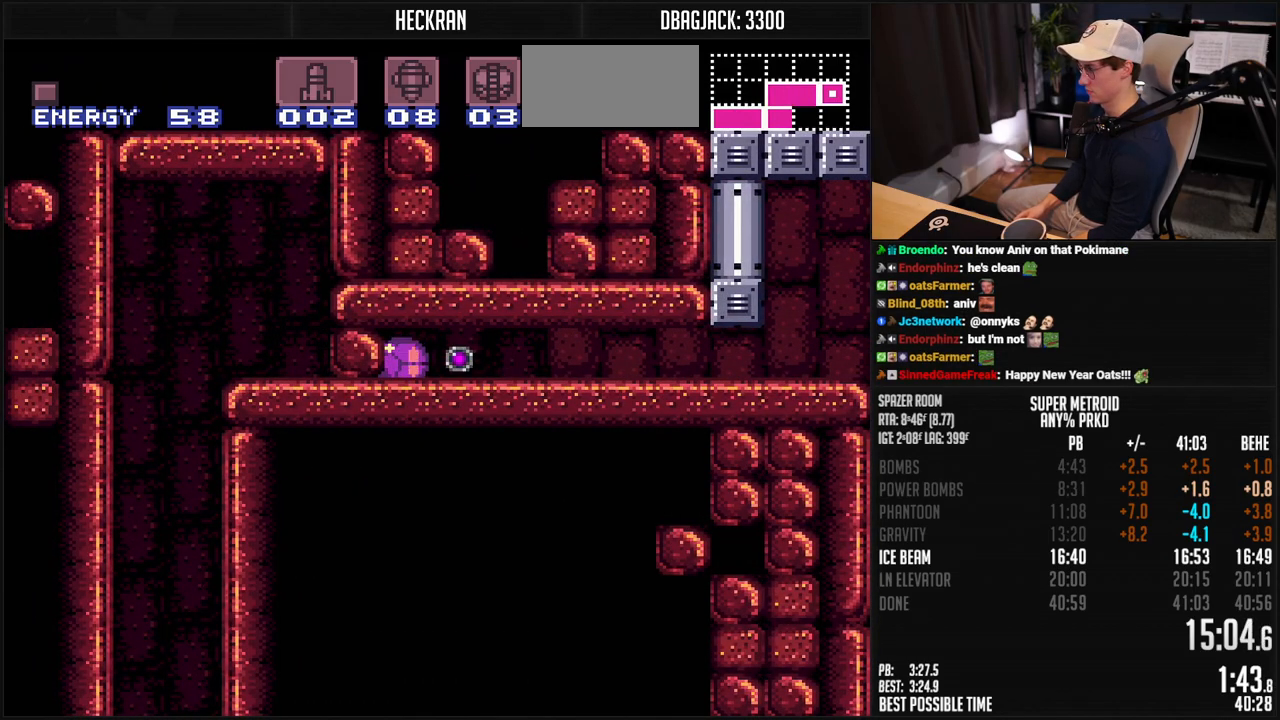
{"buttons": ["B", "X", "DPAD_UP"], "events": [[267, "DPAD_RIGHT", "down"], [451, "DPAD_RIGHT", "up"], [501, "DPAD_UP", "down"]]}
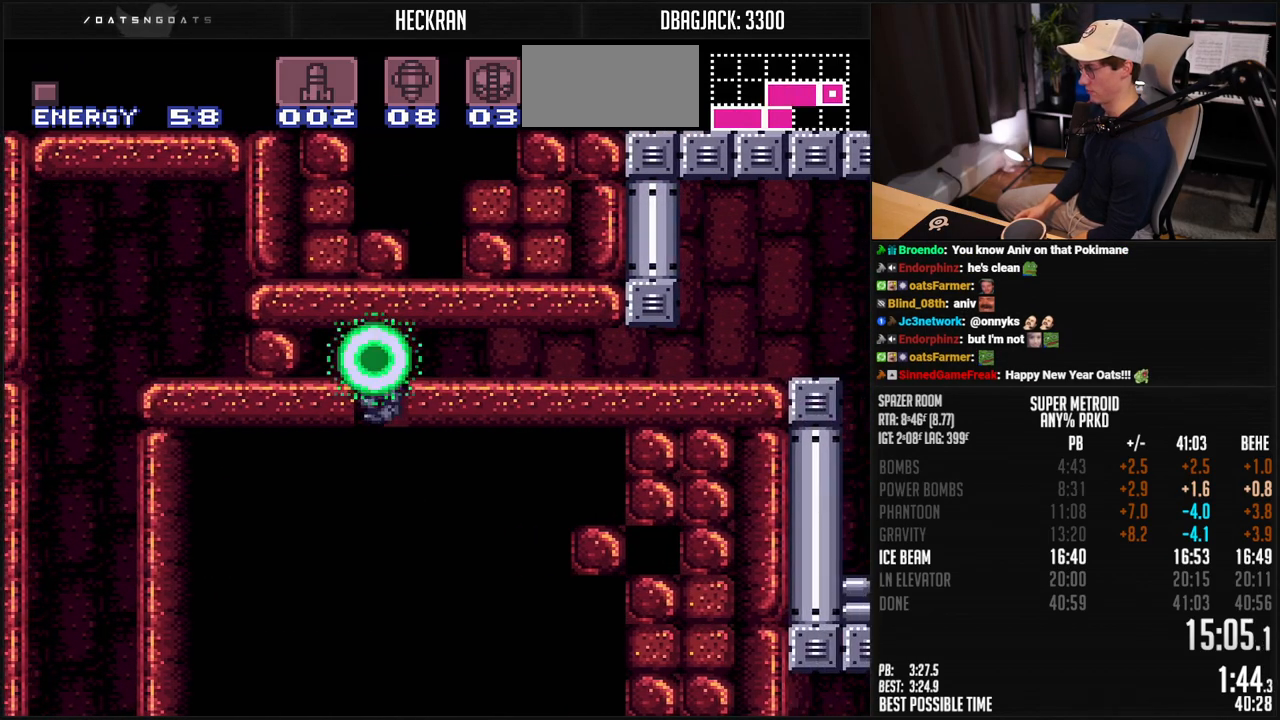
{"buttons": ["B", "X", "DPAD_DOWN"], "events": [[83, "DPAD_UP", "up"], [117, "DPAD_LEFT", "down"], [351, "DPAD_DOWN", "down"], [351, "DPAD_LEFT", "up"]]}
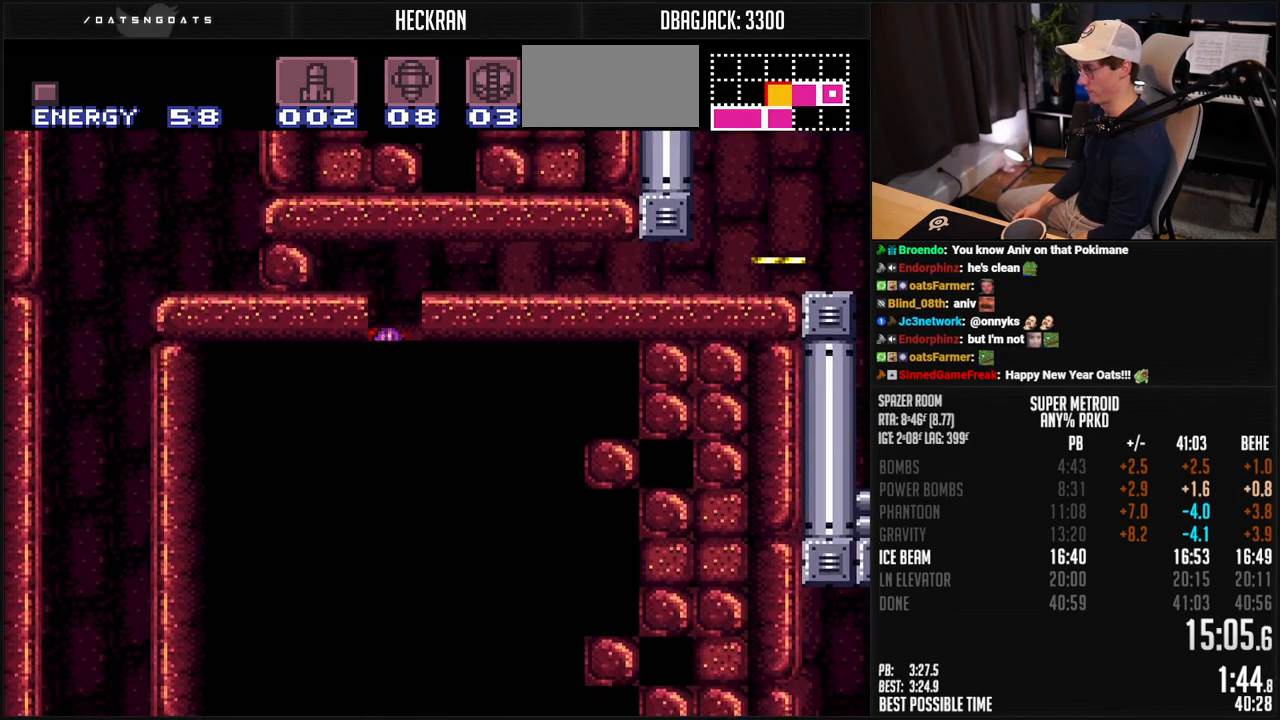
{"buttons": ["B", "X", "DPAD_DOWN"], "events": []}
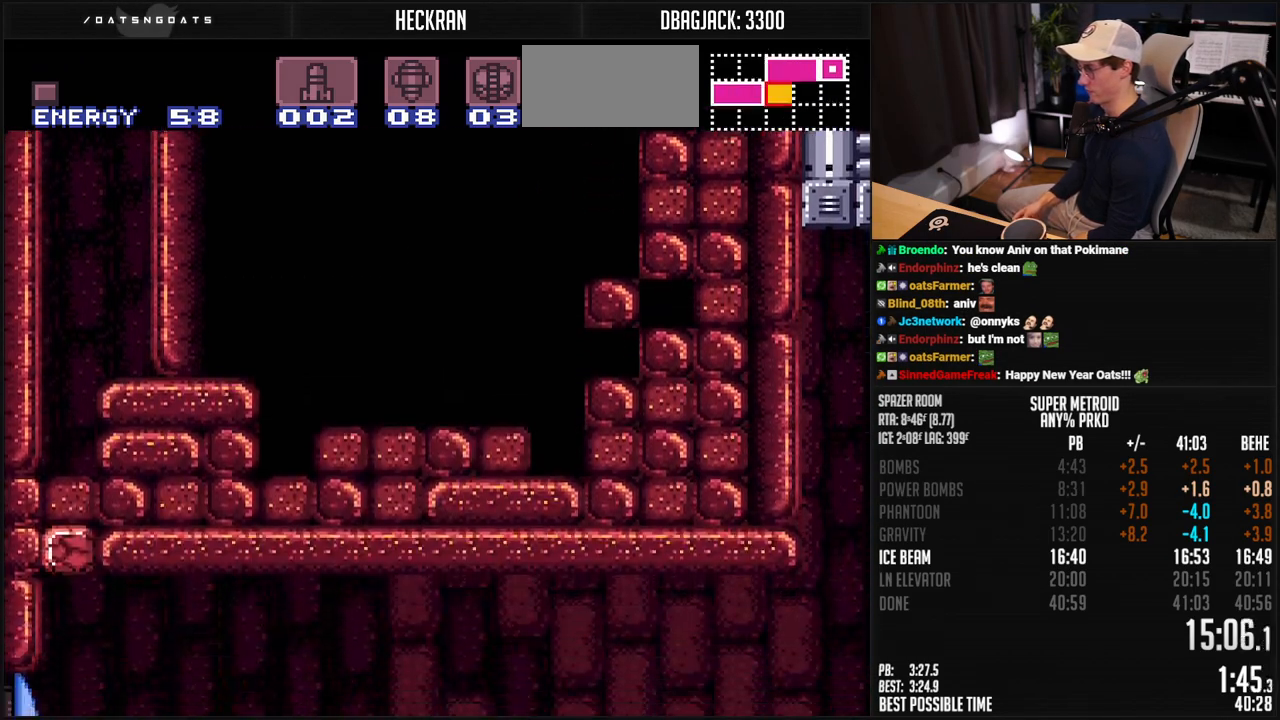
{"buttons": ["B", "X", "DPAD_RIGHT"], "events": [[67, "DPAD_RIGHT", "down"], [84, "DPAD_DOWN", "up"]]}
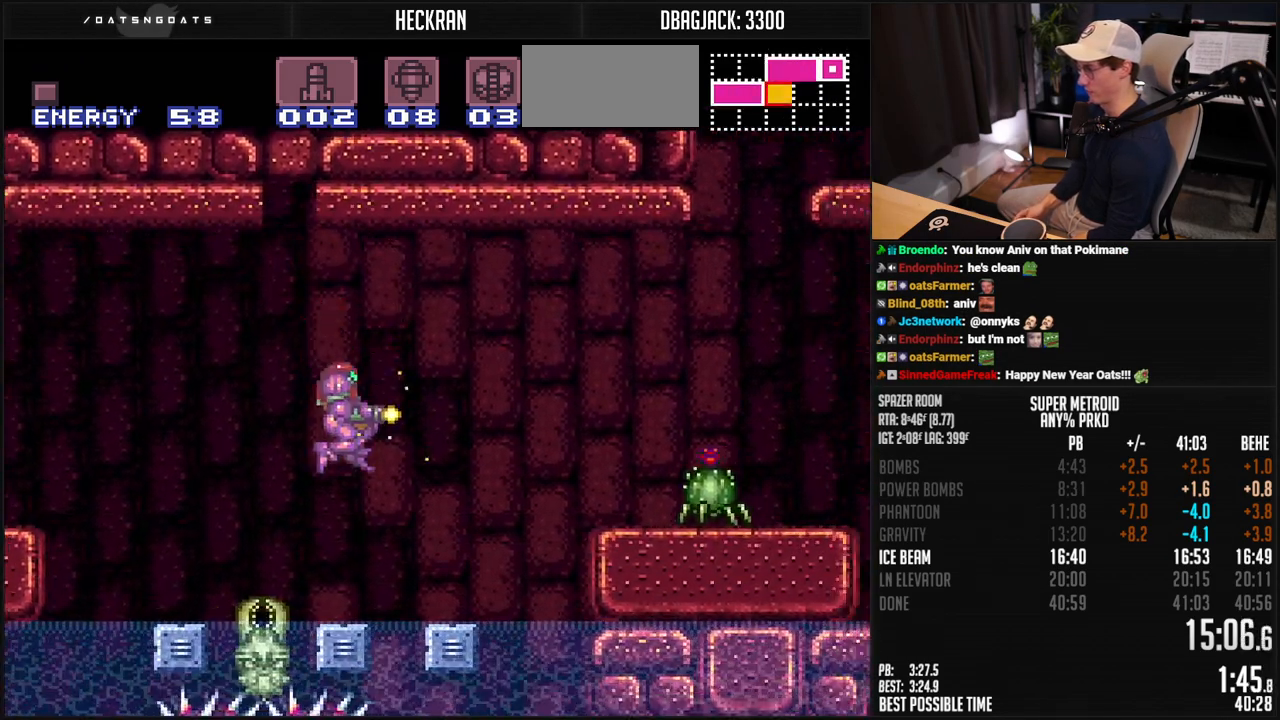
{"buttons": ["A", "B", "DPAD_RIGHT"], "events": [[67, "X", "up"], [151, "R1", "down"], [234, "R1", "up"], [401, "A", "down"]]}
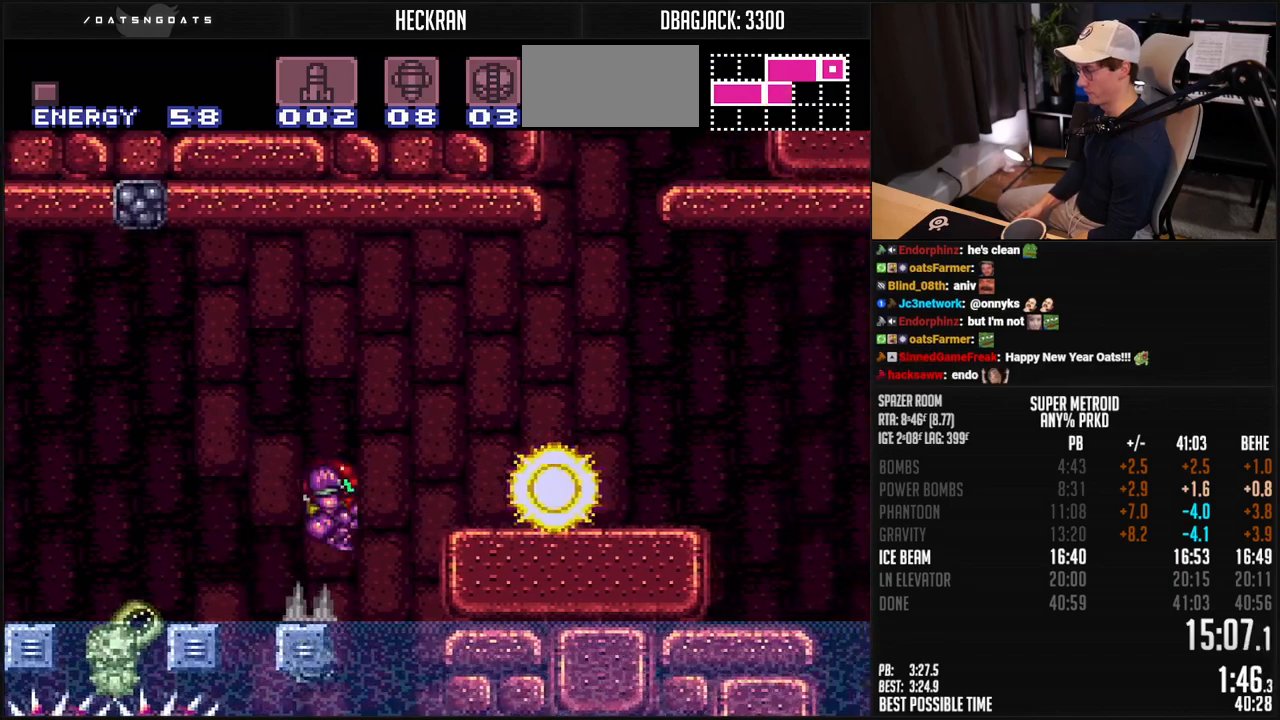
{"buttons": ["B", "DPAD_RIGHT"], "events": [[84, "A", "up"], [84, "B", "up"], [201, "B", "down"], [251, "X", "down"], [318, "X", "up"], [368, "R1", "down"], [418, "R1", "up"]]}
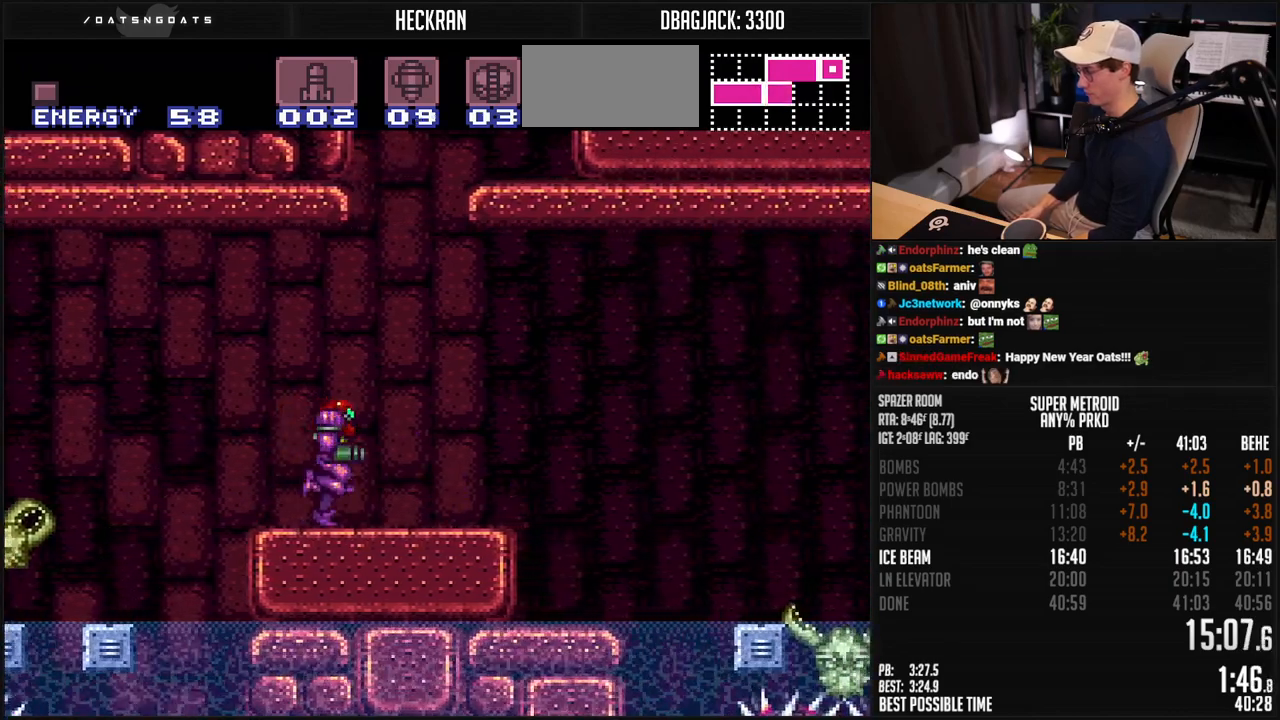
{"buttons": ["DPAD_RIGHT"], "events": [[217, "A", "down"], [434, "A", "up"], [450, "B", "up"]]}
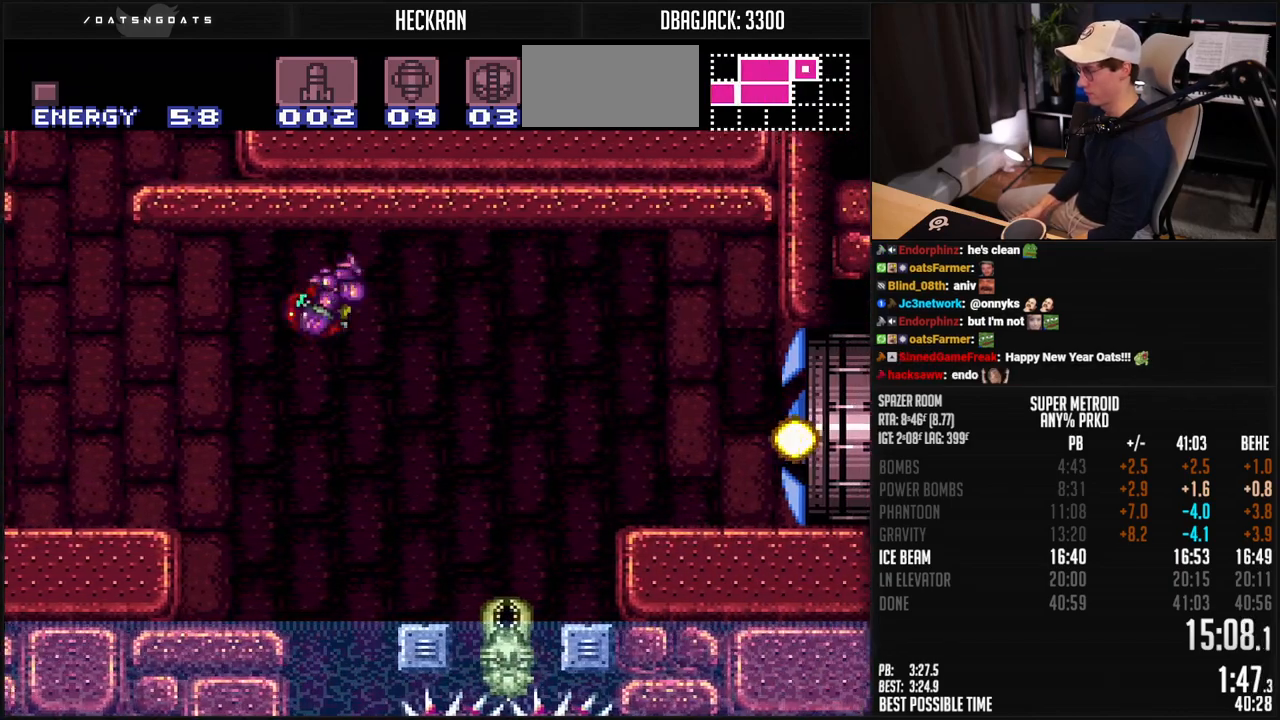
{"buttons": ["B", "R1", "DPAD_RIGHT"], "events": [[50, "B", "down"], [50, "Y", "down"], [83, "Y", "up"], [167, "Y", "down"], [200, "Y", "up"], [233, "Y", "down"], [317, "Y", "up"], [484, "R1", "down"]]}
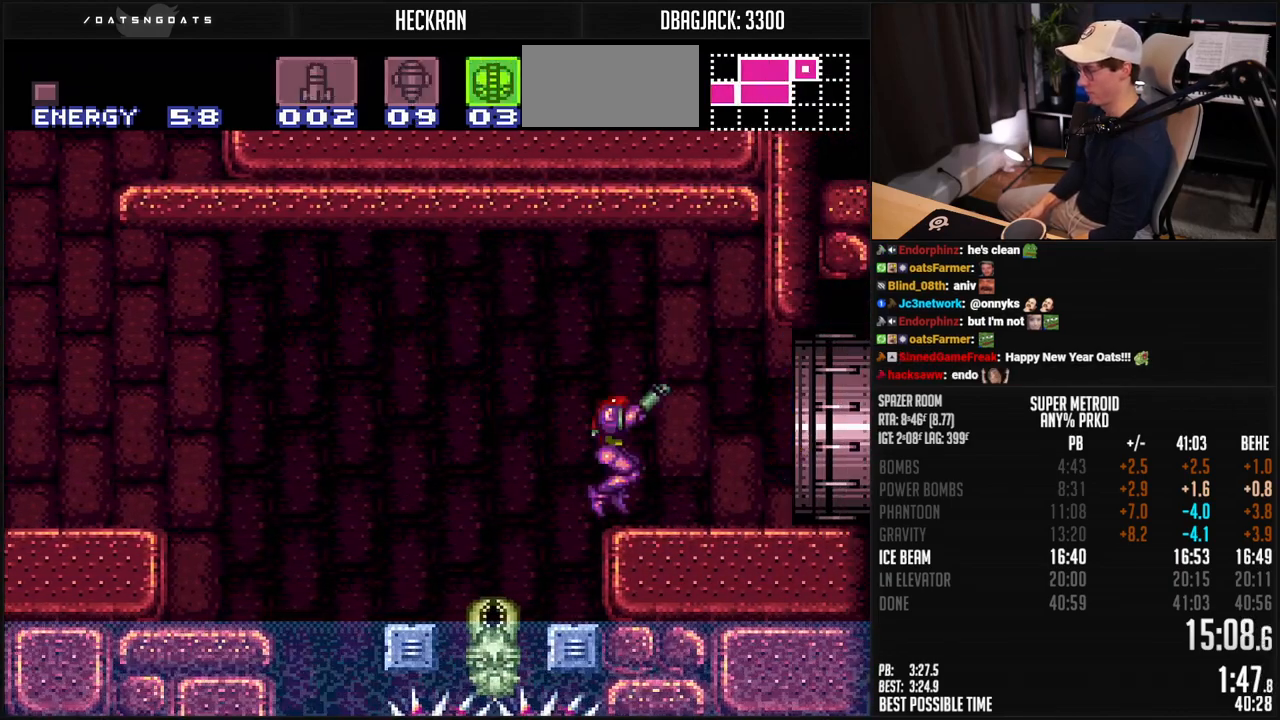
{"buttons": ["B", "DPAD_RIGHT"], "events": [[33, "R1", "up"]]}
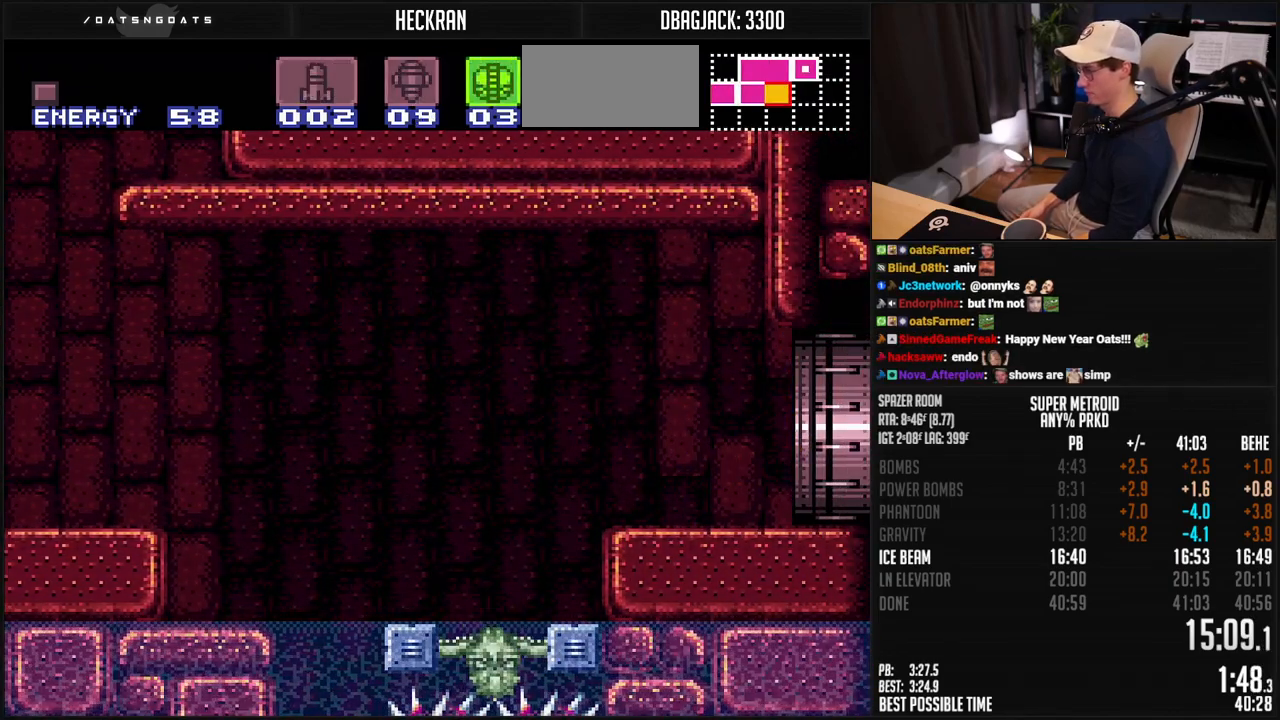
{"buttons": ["B"], "events": [[300, "DPAD_RIGHT", "up"]]}
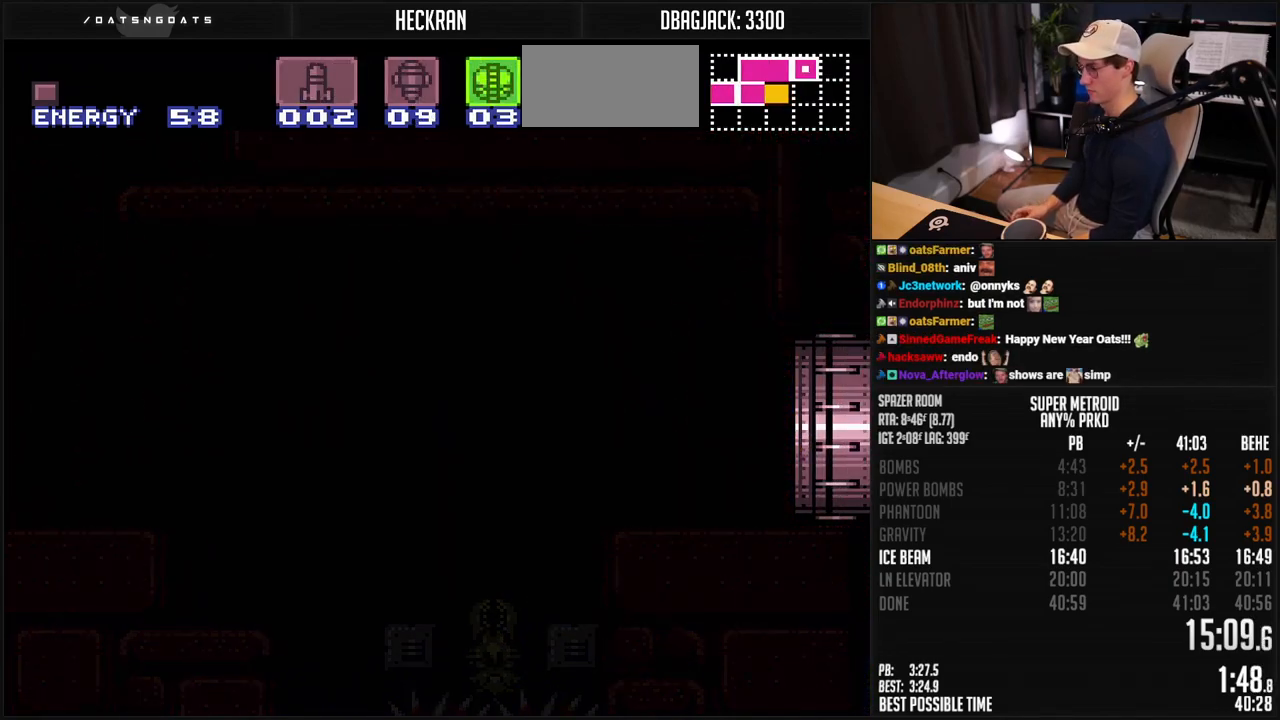
{"buttons": ["B", "X", "DPAD_DOWN", "DPAD_RIGHT"], "events": [[300, "DPAD_DOWN", "down"], [300, "DPAD_RIGHT", "down"], [367, "X", "down"]]}
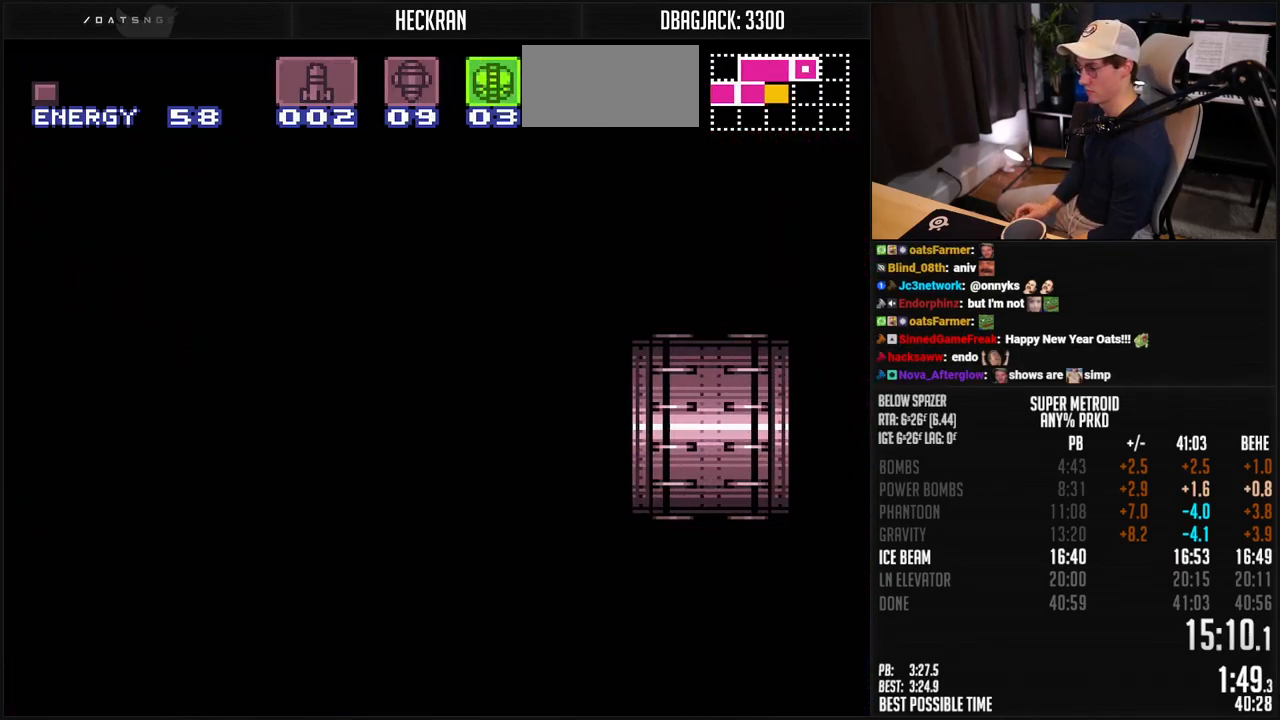
{"buttons": ["B", "X", "DPAD_DOWN", "DPAD_RIGHT"], "events": []}
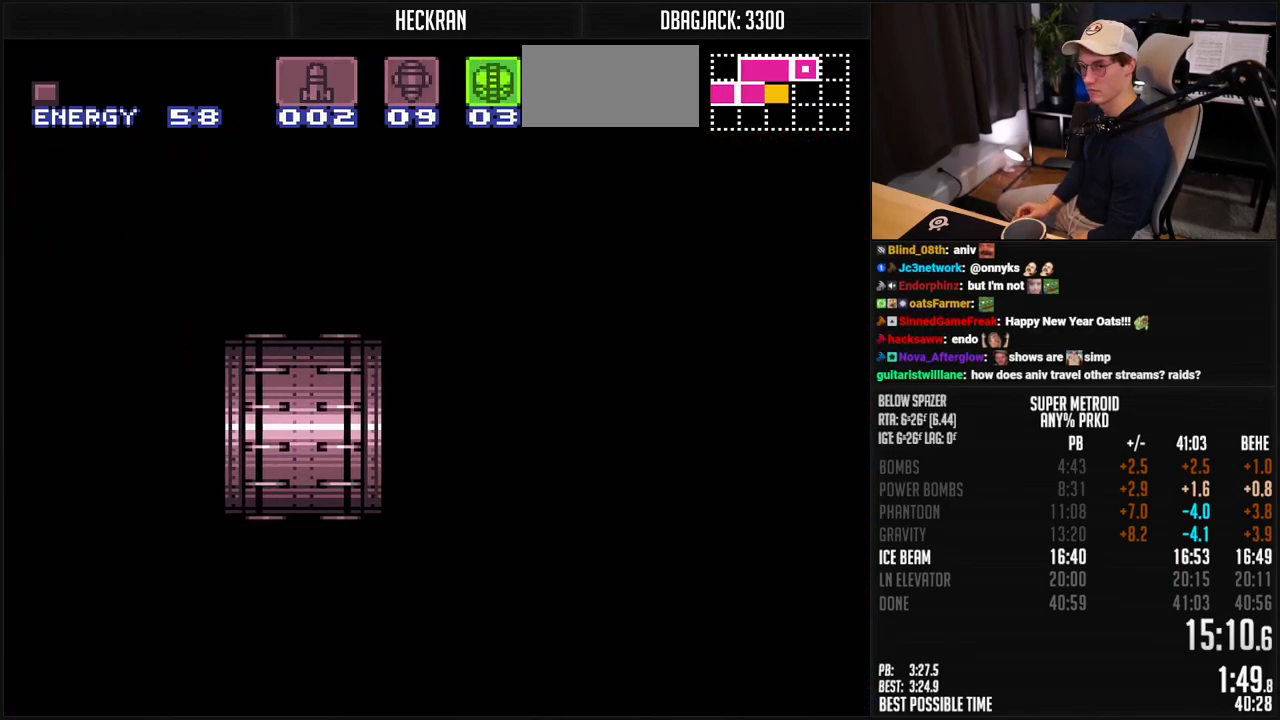
{"buttons": ["B", "X", "DPAD_DOWN", "DPAD_RIGHT"], "events": []}
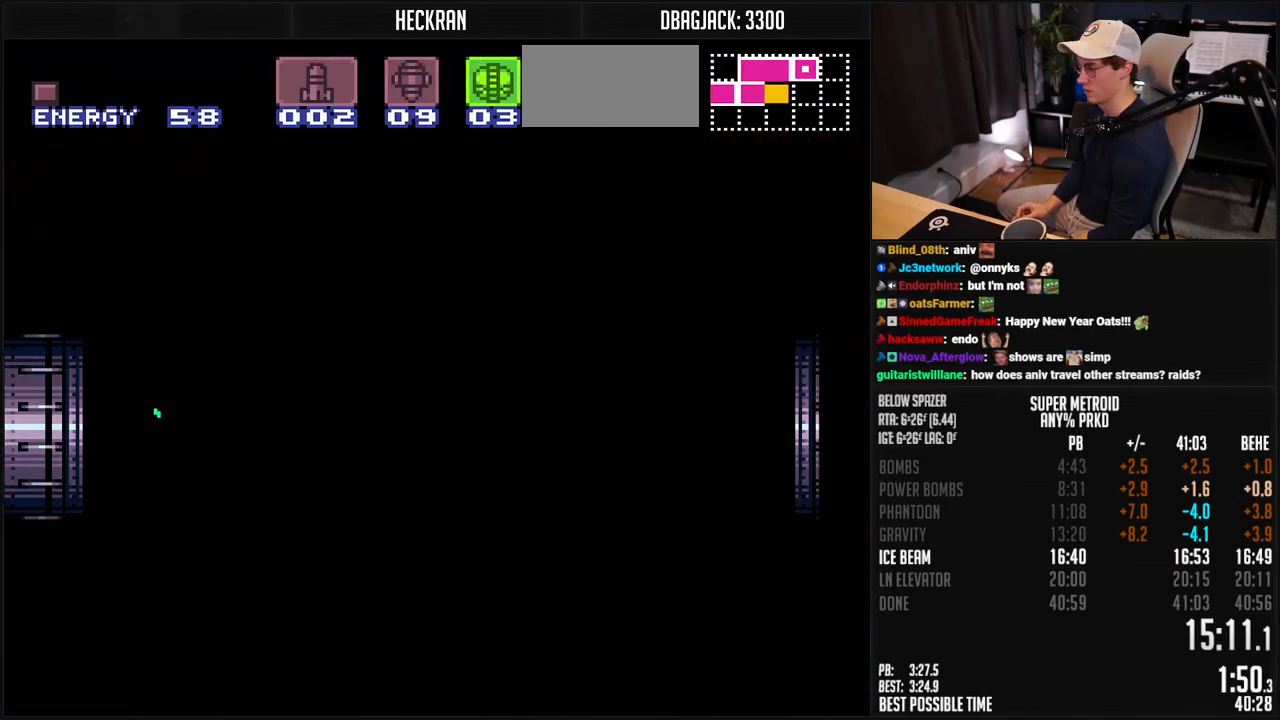
{"buttons": ["B", "X", "DPAD_DOWN", "DPAD_RIGHT"], "events": []}
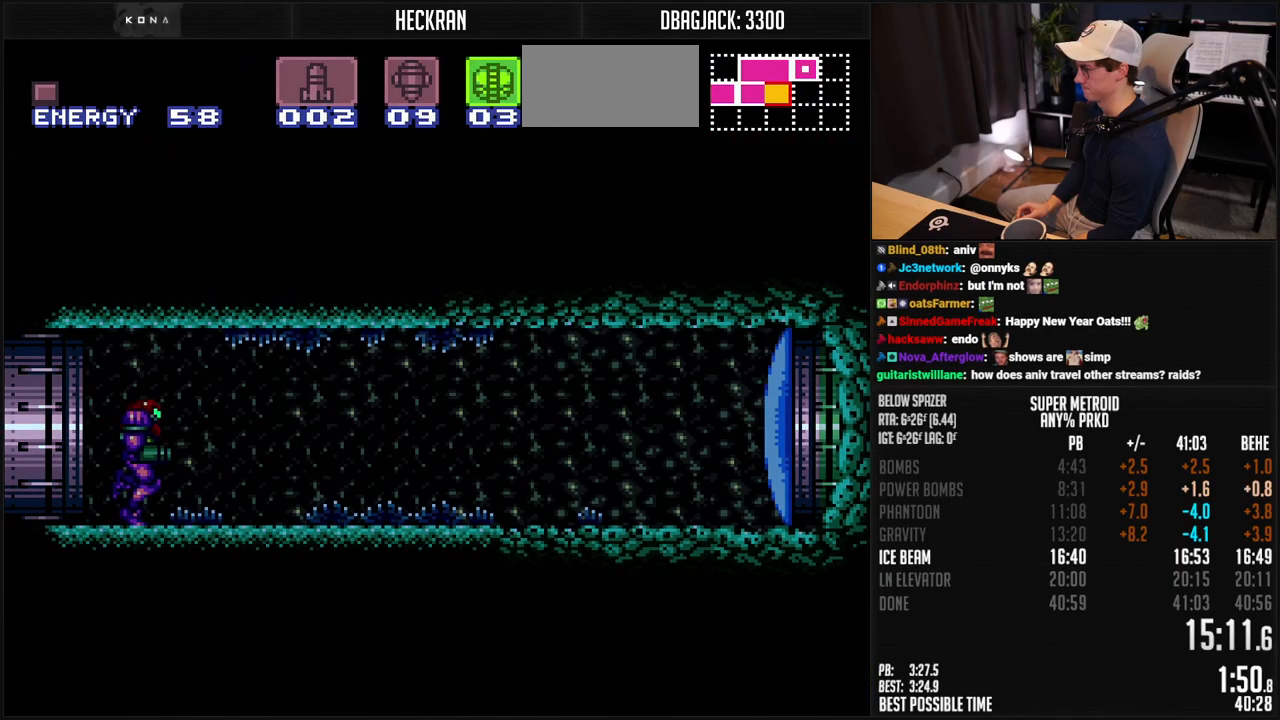
{"buttons": ["B", "DPAD_DOWN", "DPAD_RIGHT"], "events": [[334, "X", "up"]]}
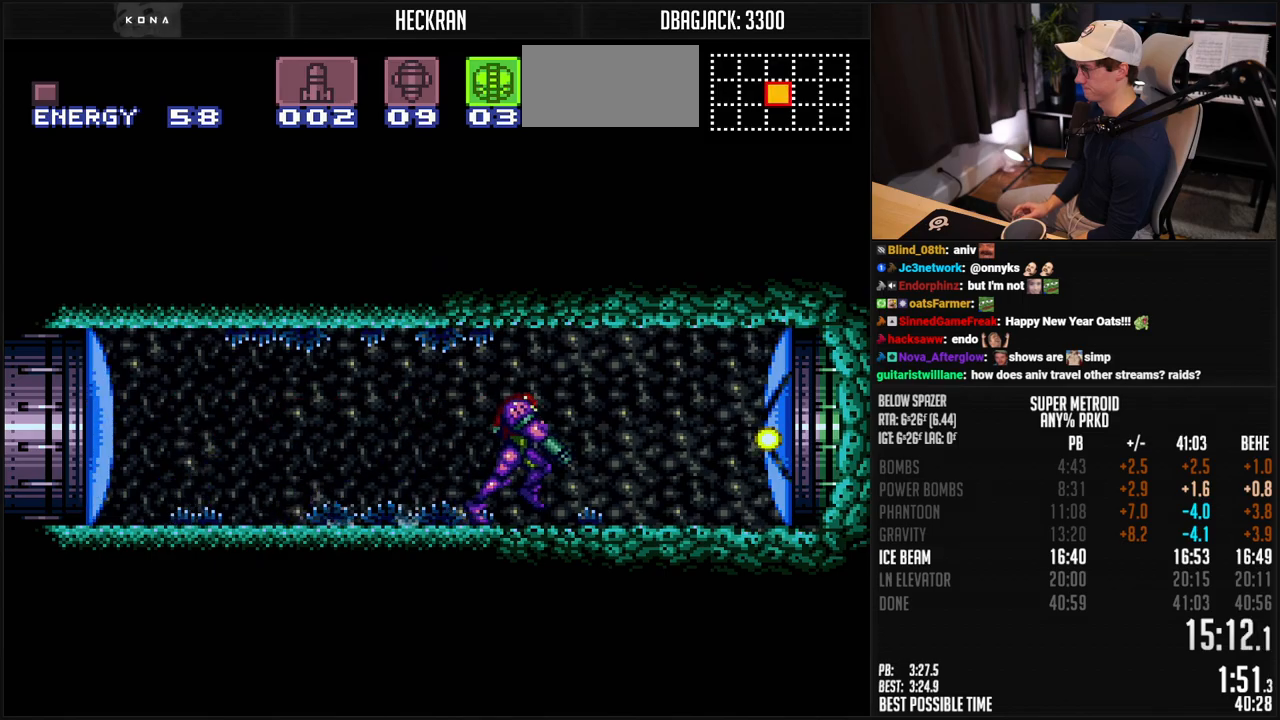
{"buttons": ["A", "B"], "events": [[167, "A", "down"], [217, "DPAD_DOWN", "up"], [217, "DPAD_RIGHT", "up"], [251, "DPAD_DOWN", "down"], [351, "DPAD_DOWN", "up"], [418, "DPAD_DOWN", "down"], [501, "DPAD_DOWN", "up"]]}
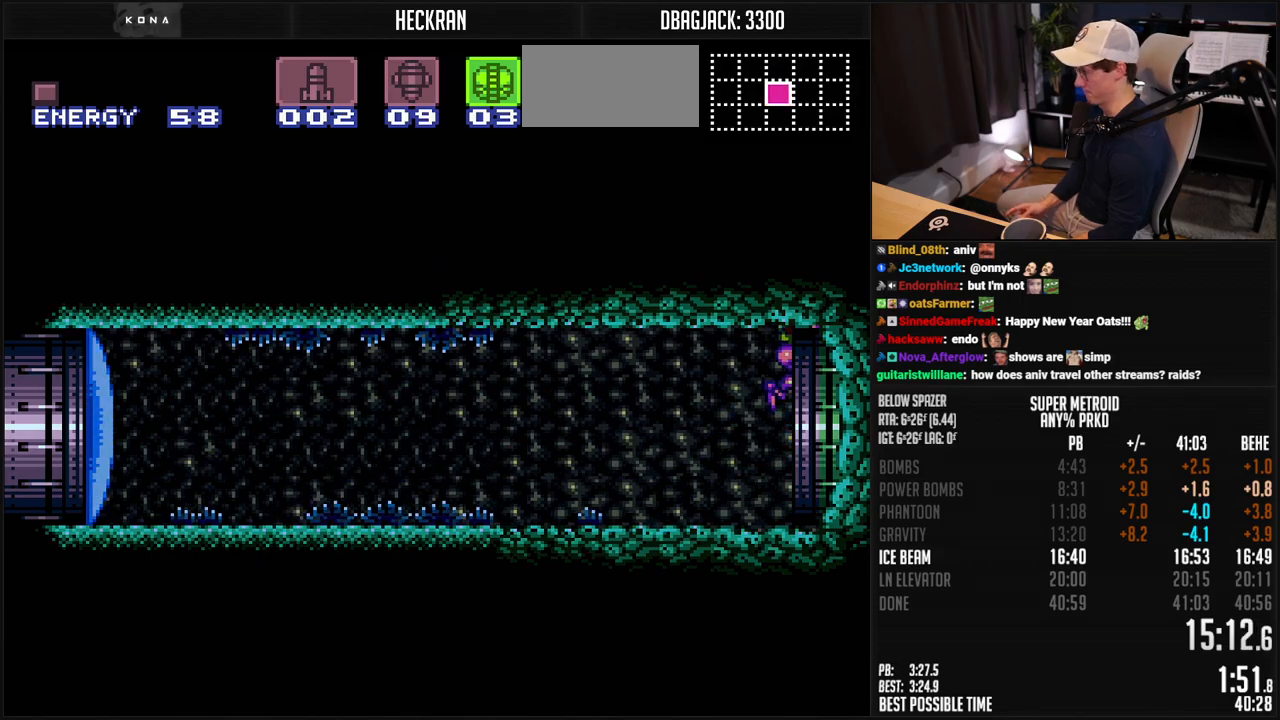
{"buttons": ["A", "B"], "events": []}
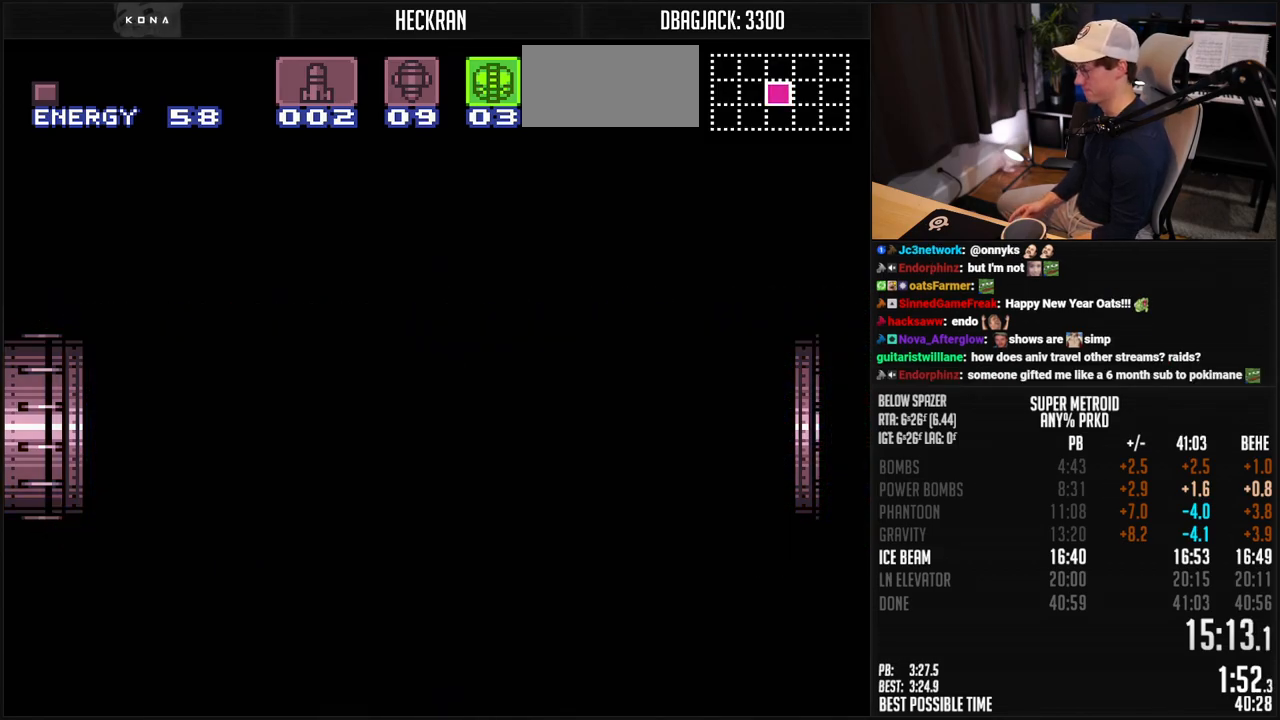
{"buttons": ["A", "B"], "events": [[217, "A", "up"], [217, "B", "up"], [234, "A", "down"], [234, "B", "down"]]}
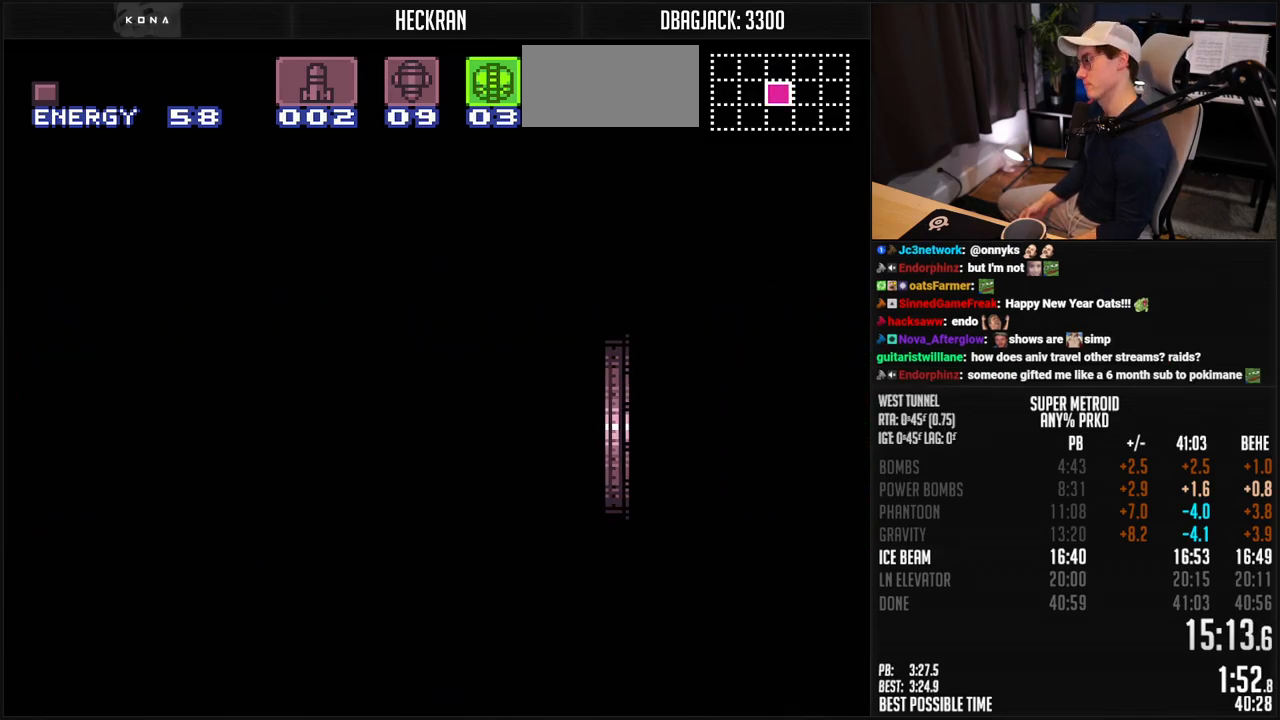
{"buttons": ["A", "B"], "events": []}